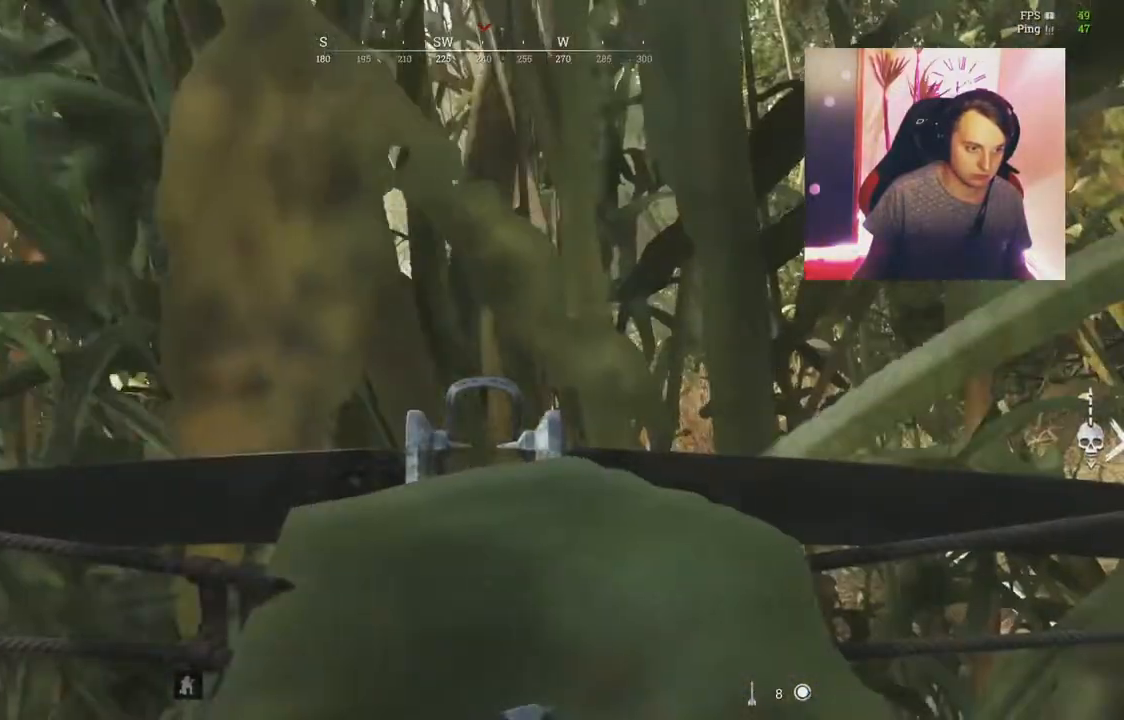
Gameplay with keyboard and mouse; each line is a JSON object with the keys and mouse buttons held at the frame after it. "events" lists presses ("down") and releases ("up") of "1", "2", "3", "4", "5", "a", "c", "ctrl", "d", "e", "f", "q", "r", "s", "shift", "tab", "v", "w", "x", "y", "mouse_left", "mouse_wheel", "mouse_right", "mouse_mb4" and "mouse_mb5" between this image and that frame as [ms after this image, input, new state], when the widget could be followed in between. "mouse_left", "mouse_wheel", "mouse_right", "mouse_mb4", "mouse_mb5" = the "left", "wheel", "right", "mb4", "mb5" buttons of the "mouse" list. No other keys are recorded. "wheel" means that the mouse wheel is clicked or scrolled. Mouse movement is not recorded.
{"keys": ["a", "w"], "mouse": ["right"], "events": [[50, "a", "down"], [183, "w", "down"]]}
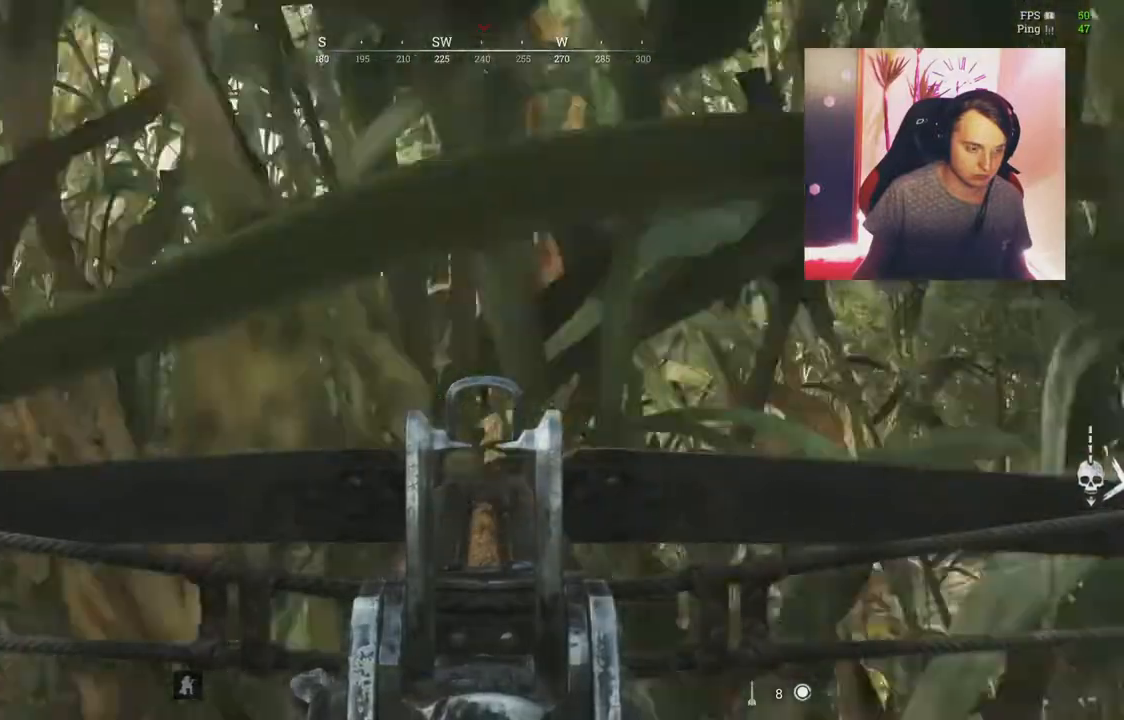
{"keys": ["d", "w"], "mouse": ["right"]}
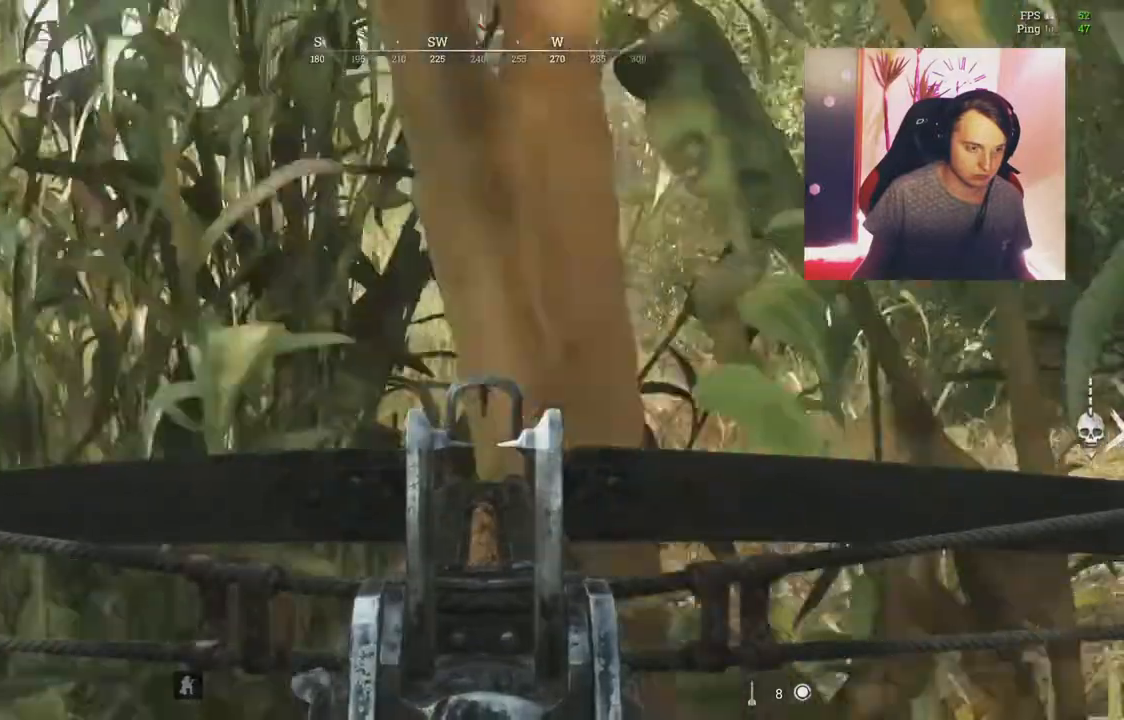
{"keys": [], "mouse": ["right"], "events": [[350, "d", "up"], [500, "w", "up"]]}
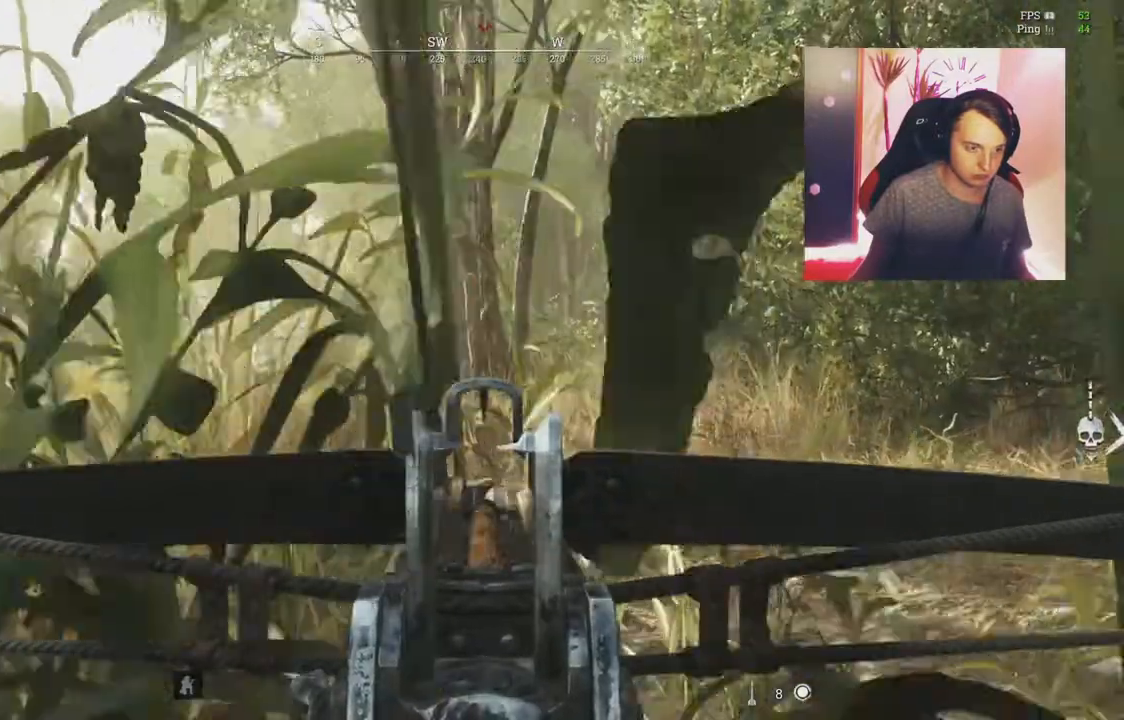
{"keys": ["d", "s"], "mouse": ["right"]}
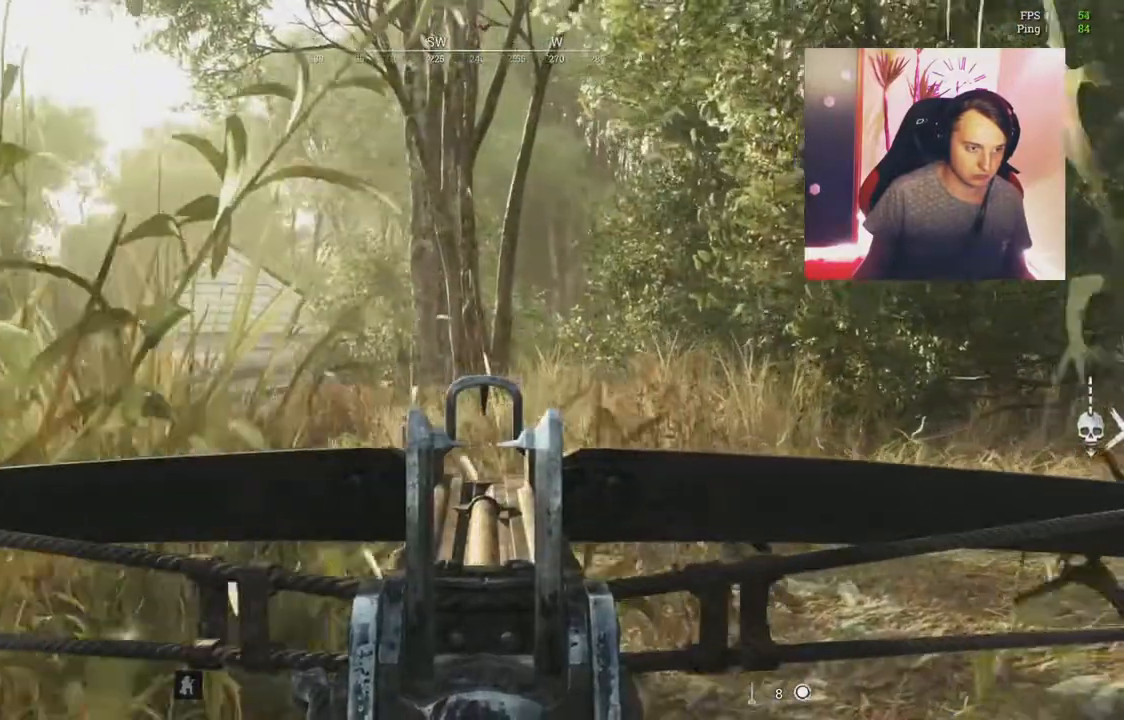
{"keys": ["d", "s"], "mouse": ["right"]}
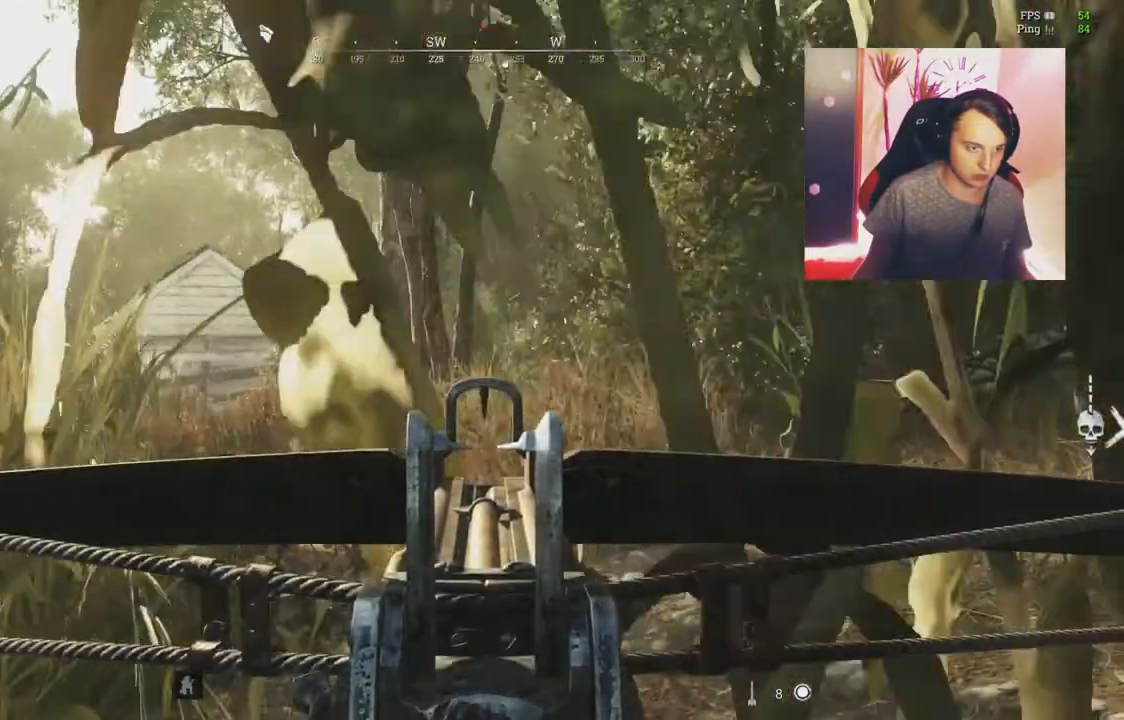
{"keys": ["a", "s"], "mouse": ["right"], "events": [[300, "d", "up"], [417, "a", "down"]]}
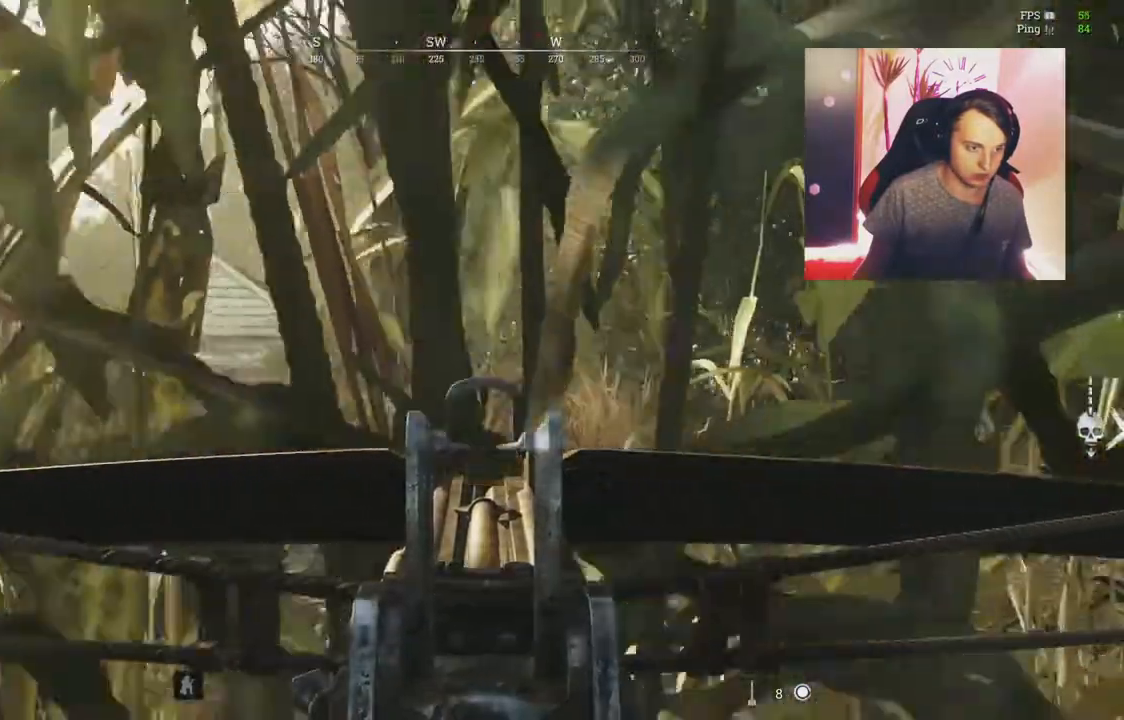
{"keys": ["a", "s"], "mouse": ["right"]}
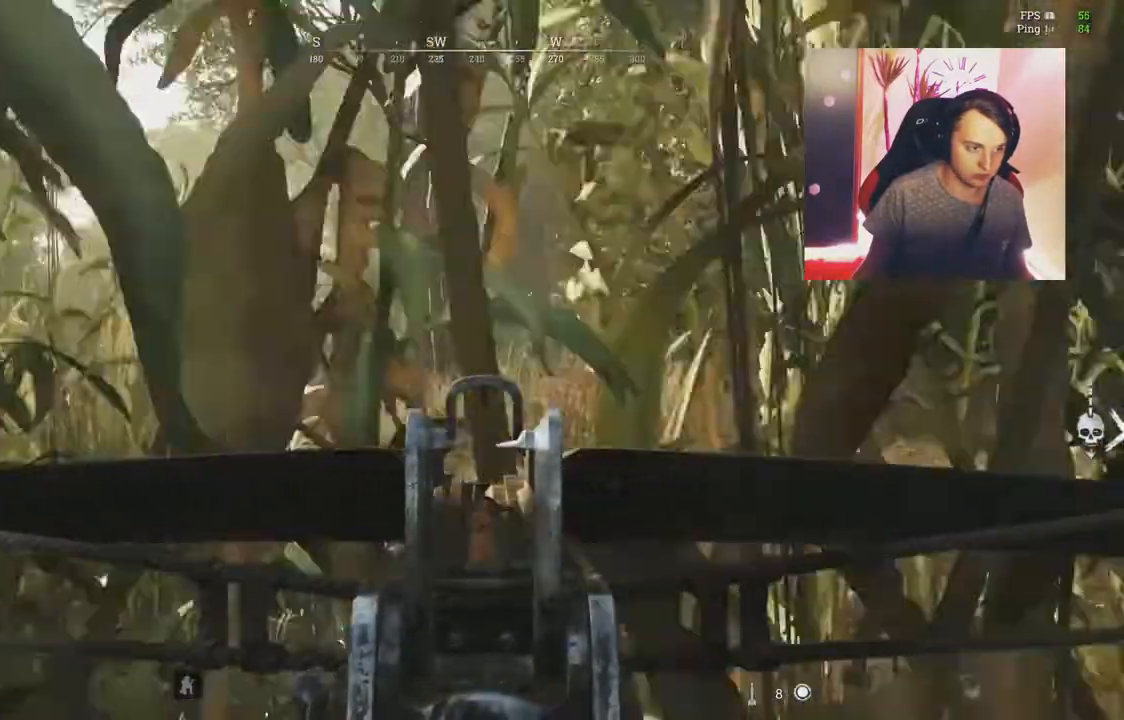
{"keys": ["a", "s"], "mouse": ["right"], "events": []}
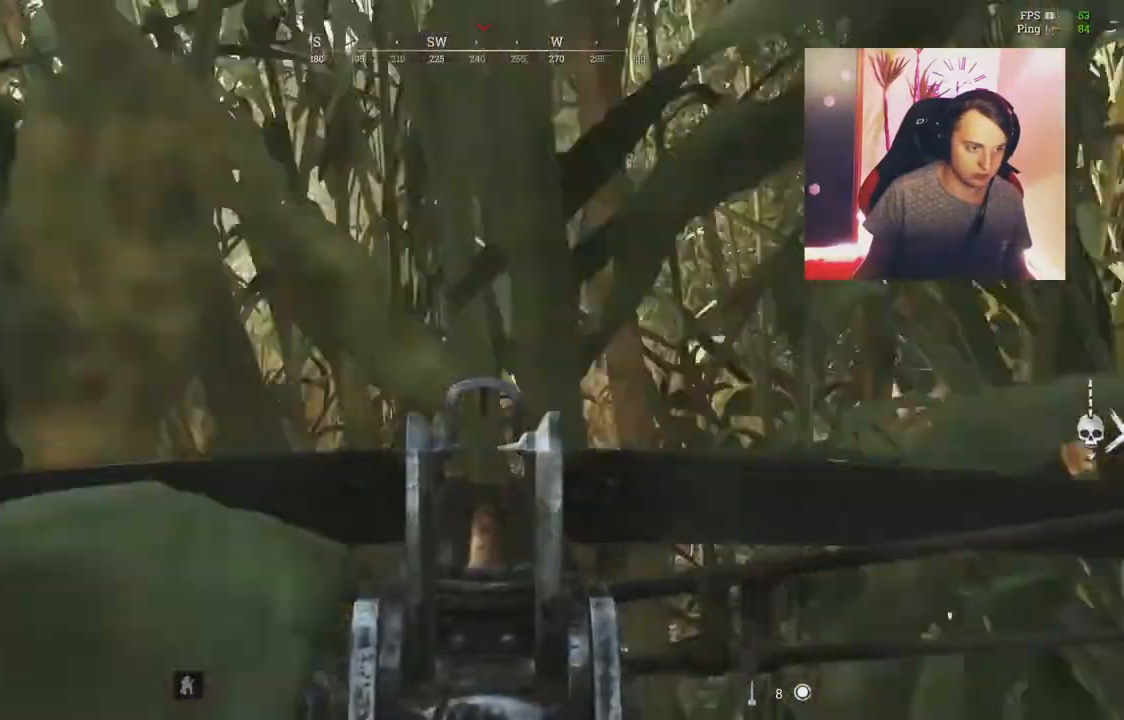
{"keys": ["a"], "mouse": [], "events": [[384, "mouse_right", "up"], [434, "s", "up"]]}
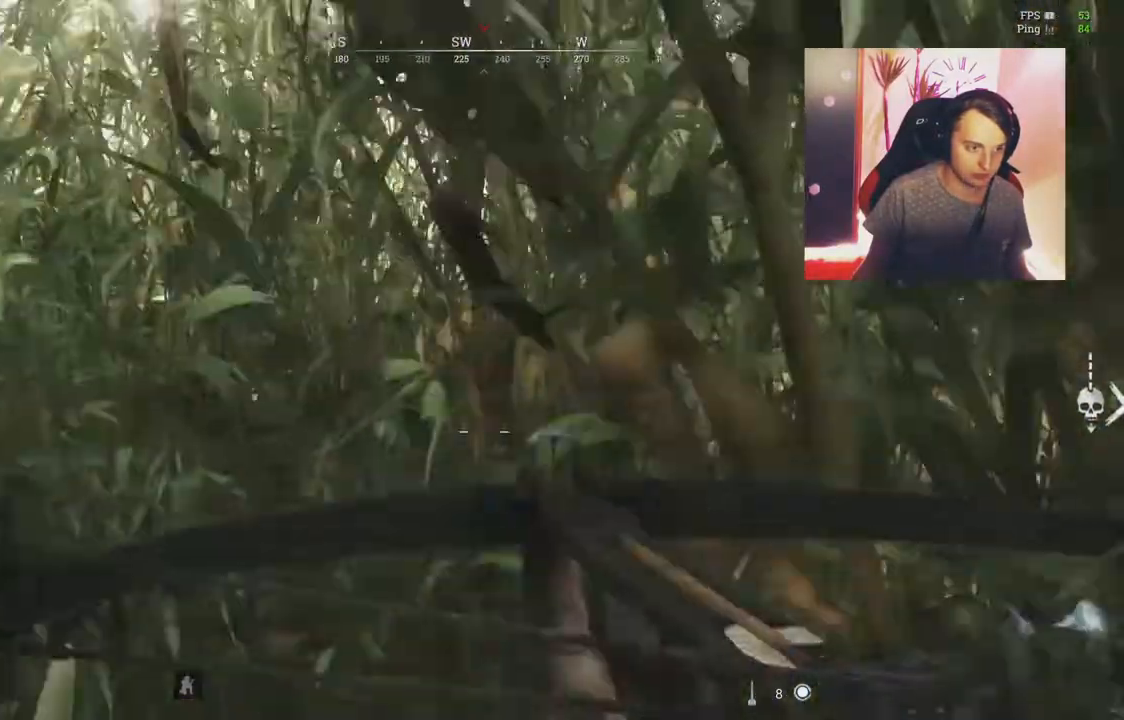
{"keys": ["a"], "mouse": [], "events": [[201, "a", "up"], [451, "a", "down"]]}
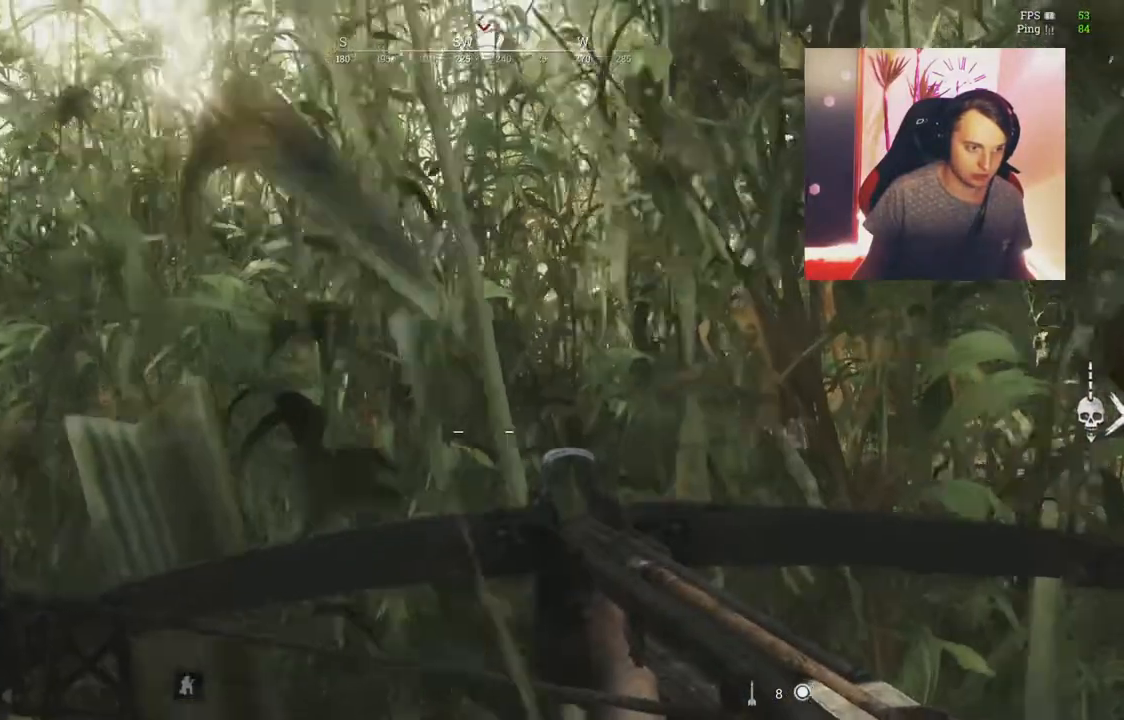
{"keys": [], "mouse": [], "events": [[50, "w", "down"], [417, "a", "up"], [450, "w", "up"]]}
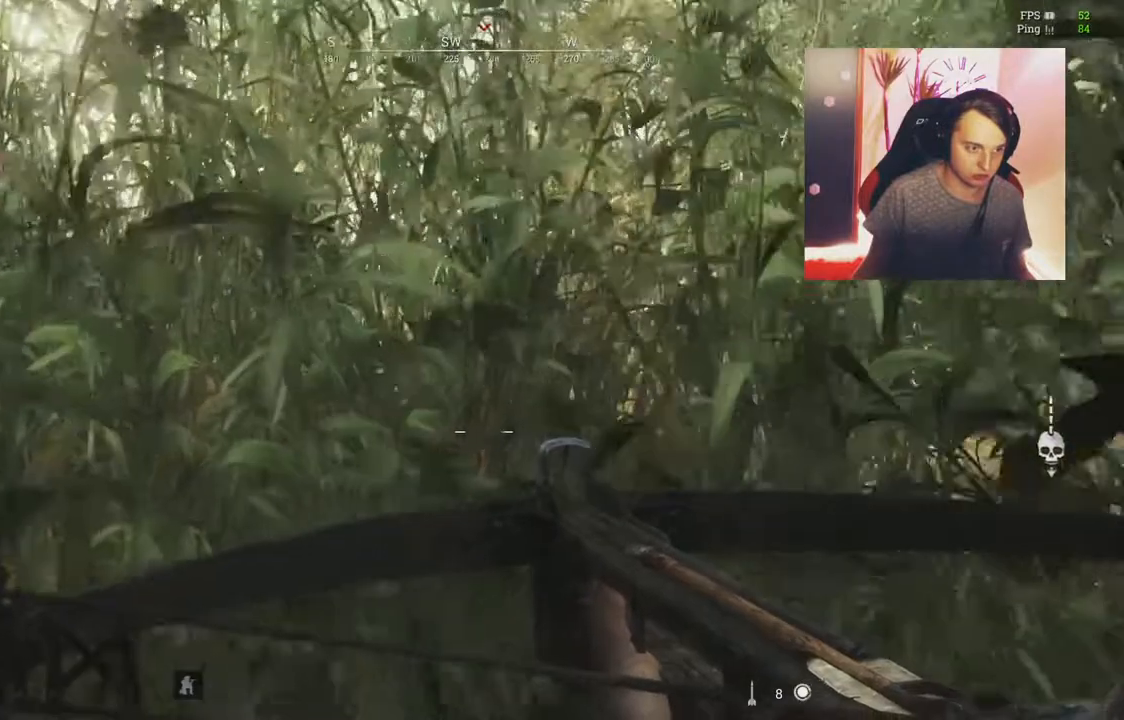
{"keys": [], "mouse": ["right"], "events": [[166, "mouse_right", "down"]]}
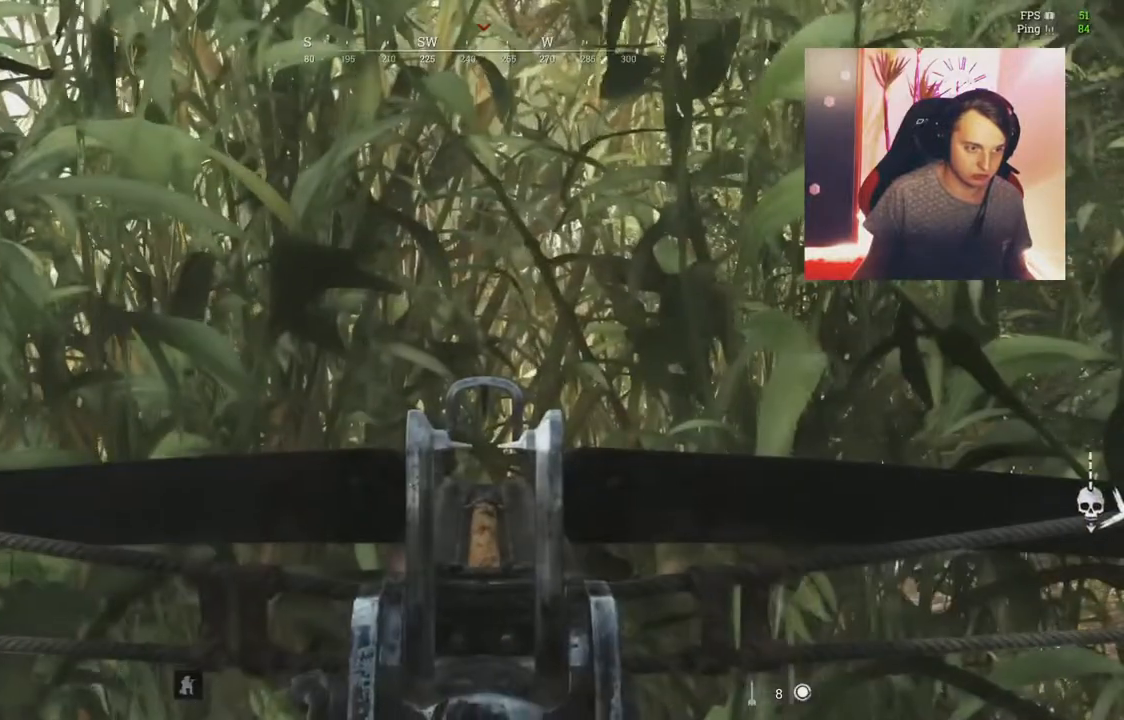
{"keys": [], "mouse": ["right"], "events": [[133, "d", "down"], [384, "d", "up"]]}
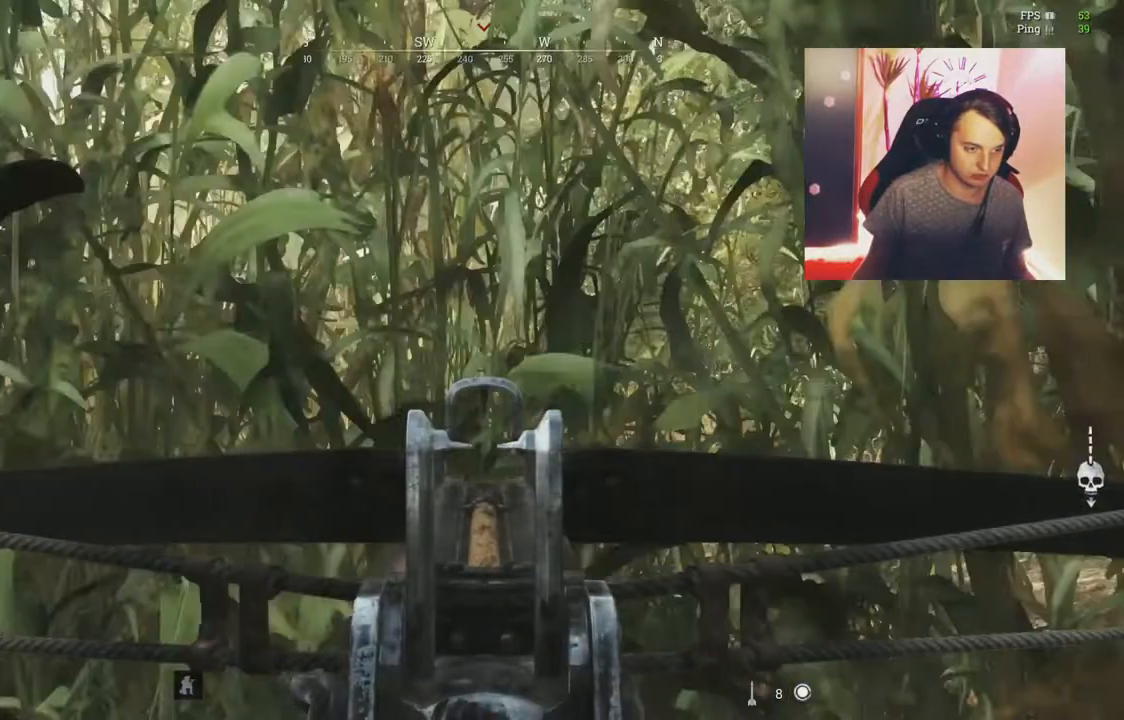
{"keys": [], "mouse": ["right"], "events": []}
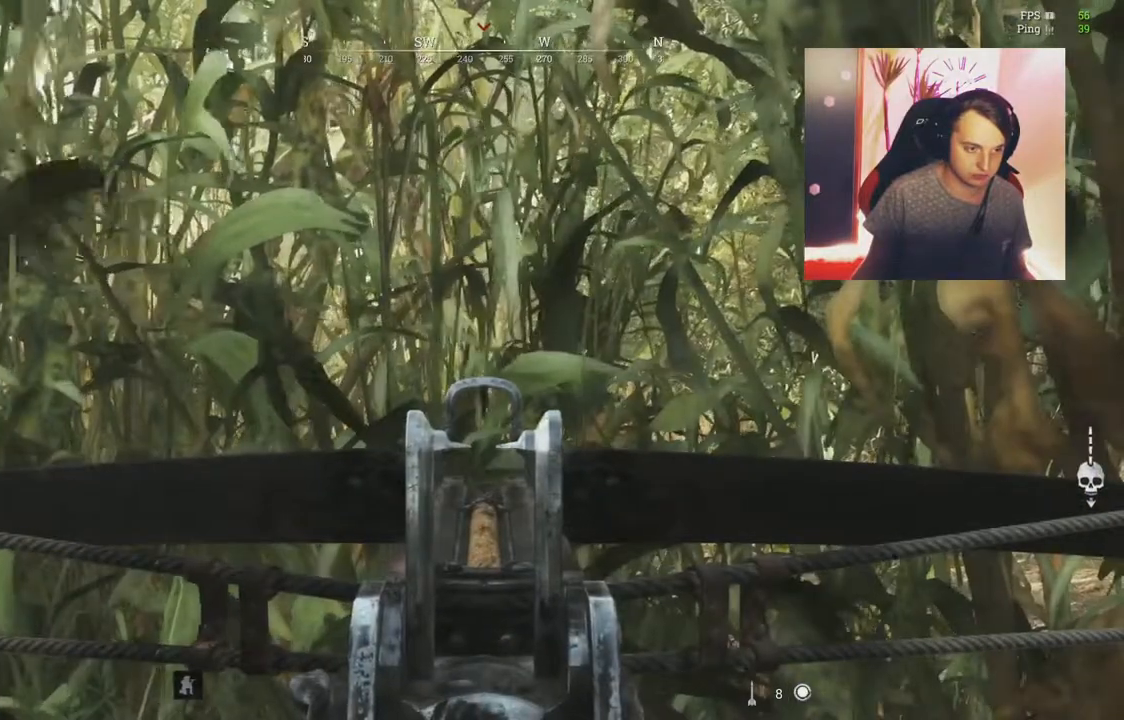
{"keys": [], "mouse": ["right"], "events": [[217, "d", "down"], [350, "d", "up"]]}
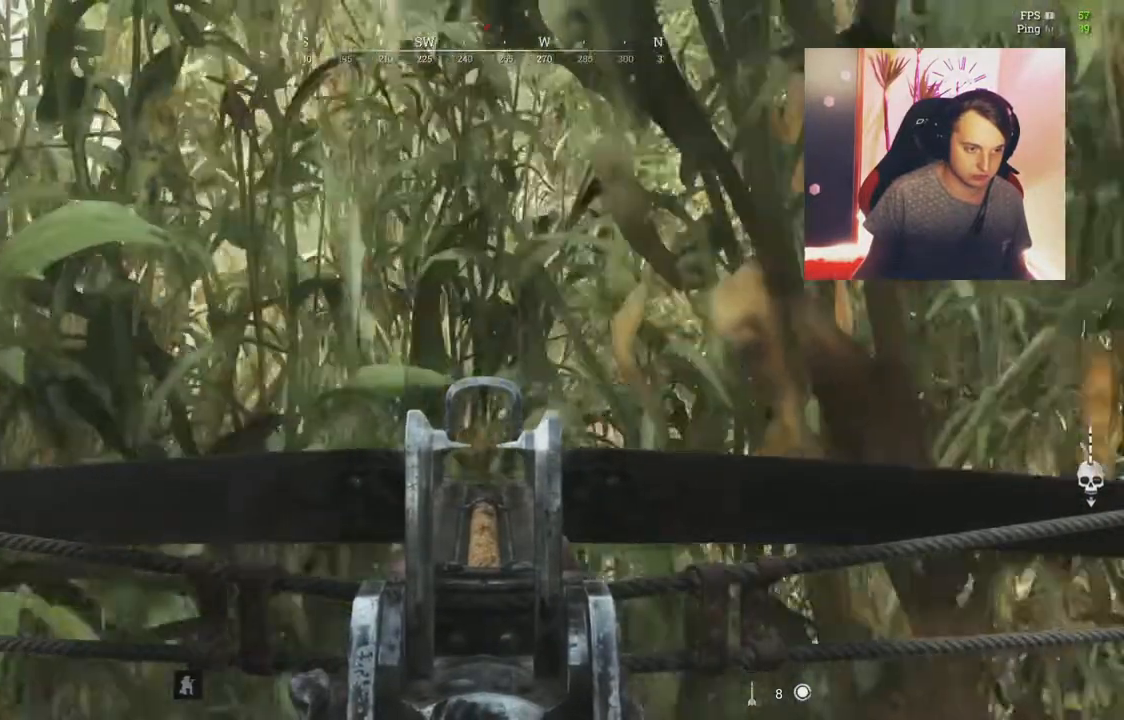
{"keys": [], "mouse": ["right"], "events": []}
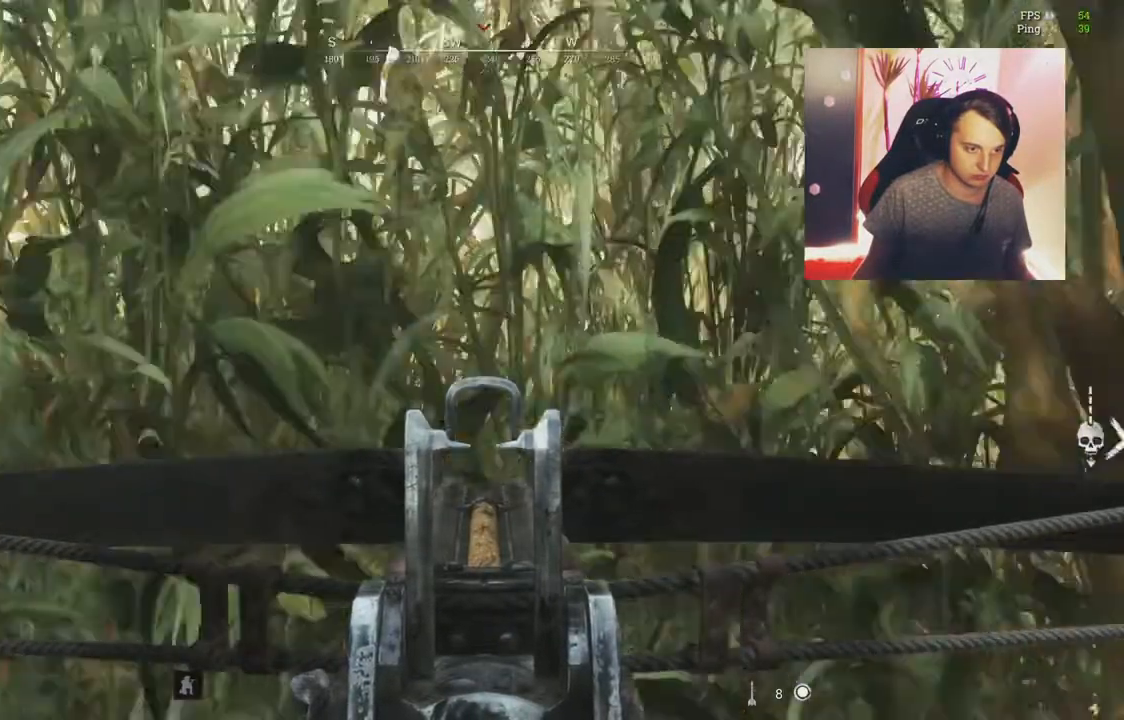
{"keys": ["w"], "mouse": ["right"], "events": [[484, "w", "down"]]}
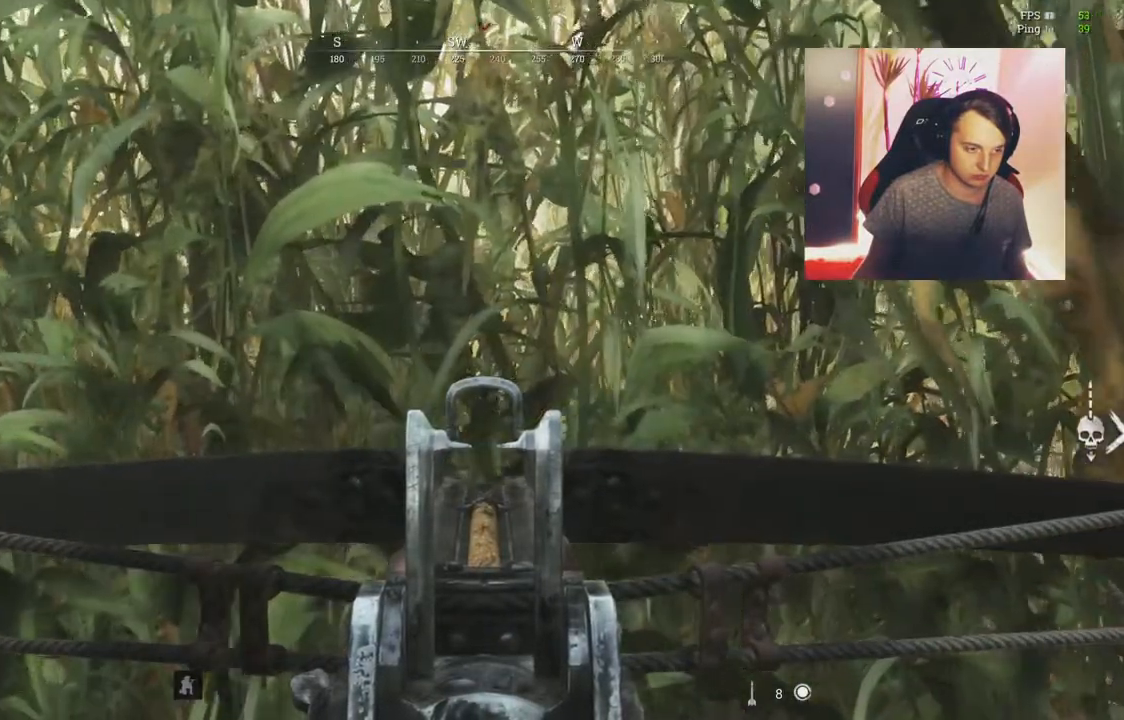
{"keys": [], "mouse": ["right"], "events": [[333, "w", "up"]]}
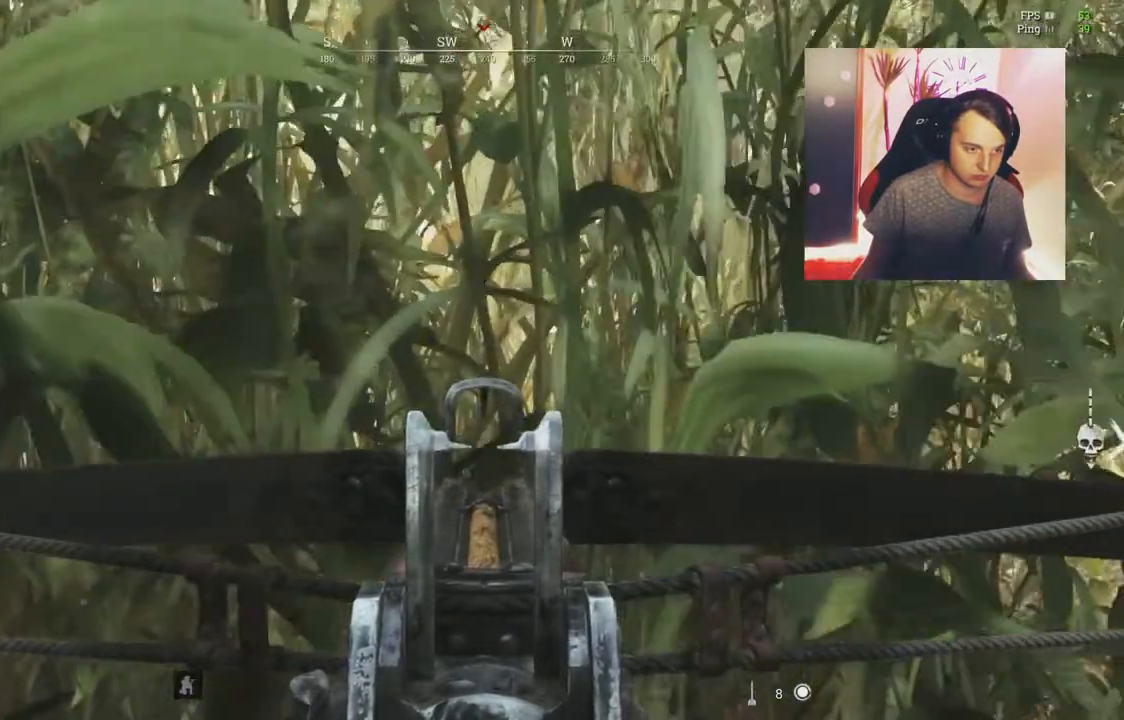
{"keys": [], "mouse": ["right"], "events": [[167, "a", "down"], [284, "a", "up"]]}
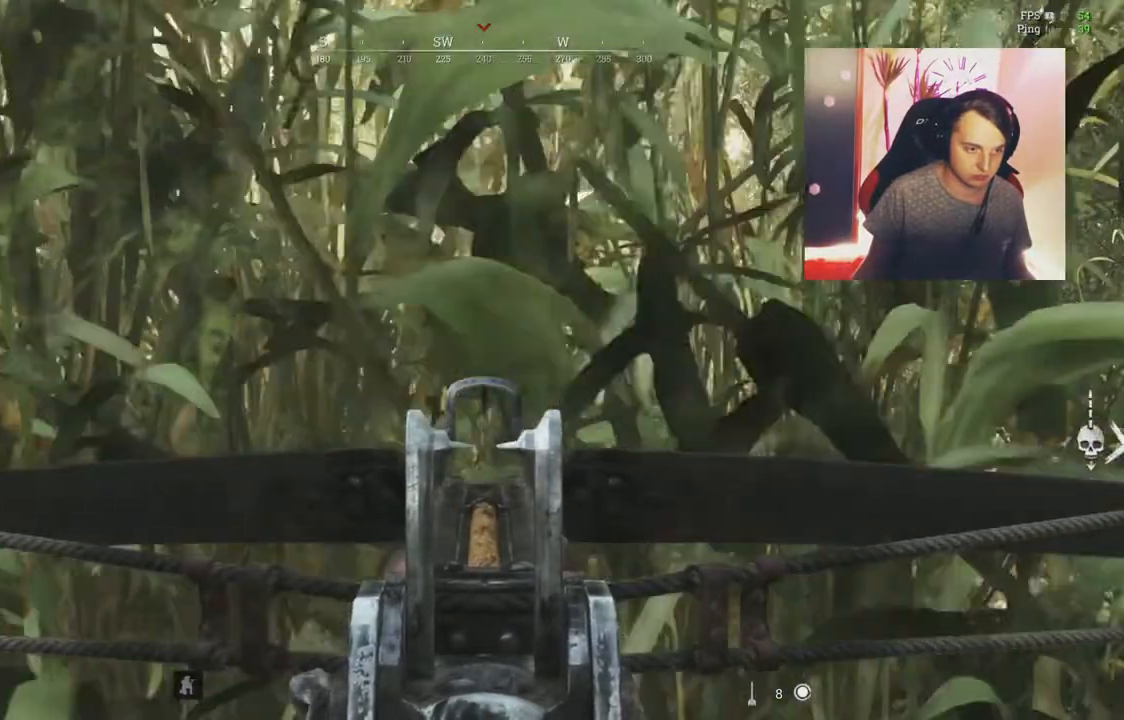
{"keys": ["s"], "mouse": ["right"], "events": [[500, "s", "down"]]}
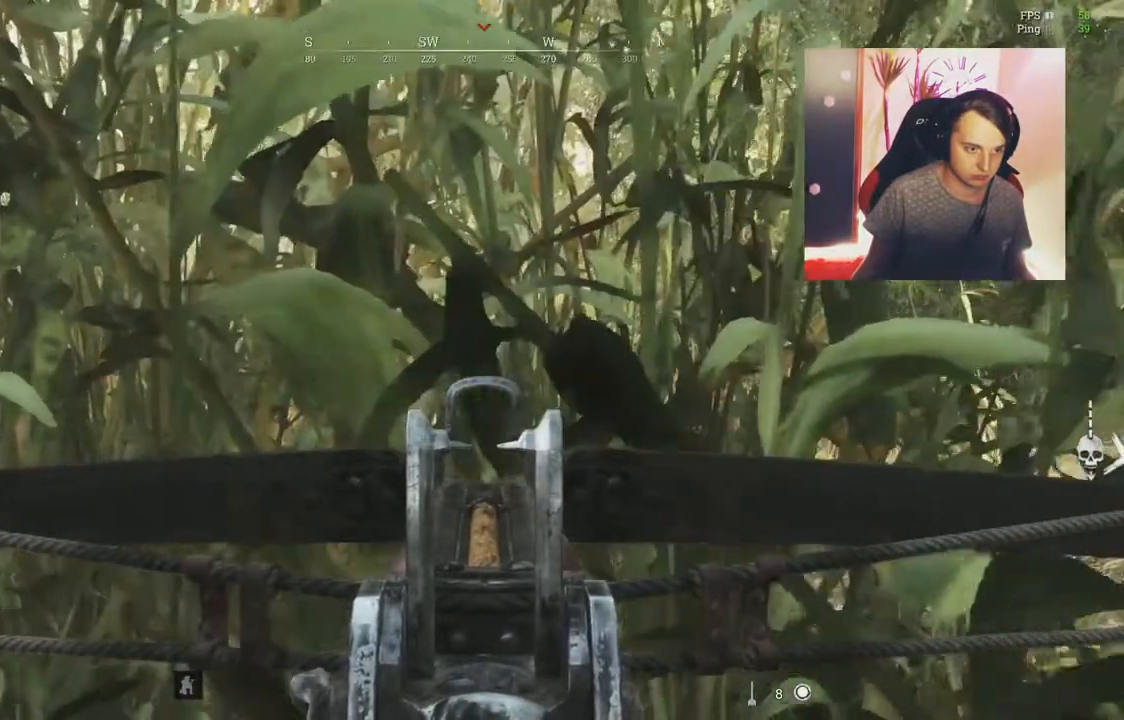
{"keys": [], "mouse": ["right"], "events": [[367, "s", "up"]]}
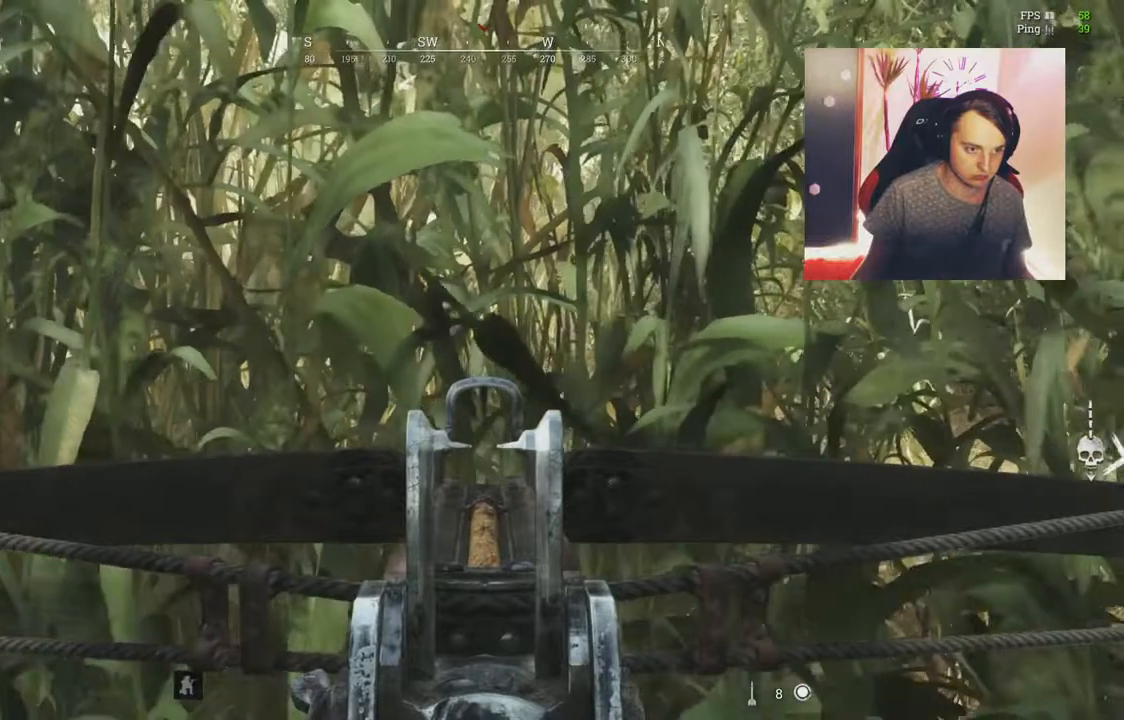
{"keys": [], "mouse": ["right"], "events": []}